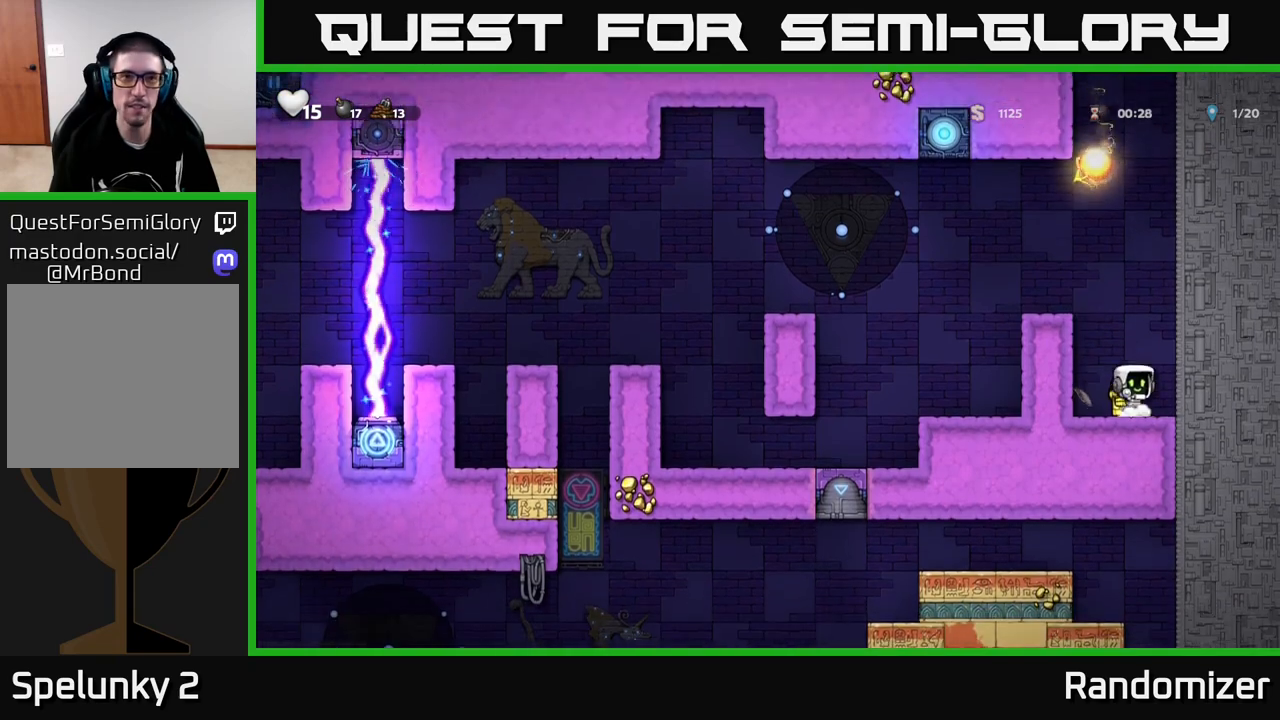
Gameplay with a controller (Xbox layout); each line is a JSON object with the inputs held at the frame after it. "events" lists button and stick changes between this image and that frame as [ms after this image, input, new state], when the widget could be followed in between.
{"buttons": [], "left_stick": "center", "right_stick": "center", "events": [[83, "X", "down"], [167, "X", "up"], [200, "left_stick", "center"], [250, "left_stick", "left"], [400, "left_stick", "center"]]}
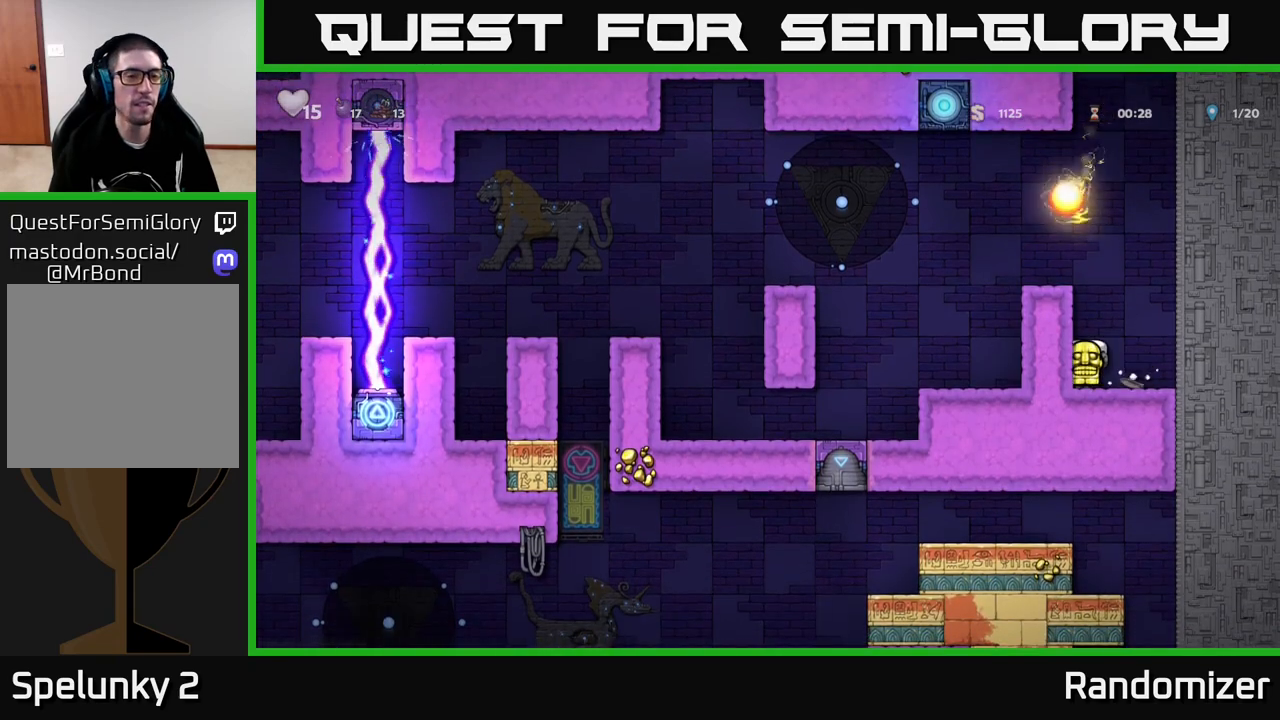
{"buttons": [], "left_stick": "left", "right_stick": "center", "events": [[233, "left_stick", "right"], [400, "left_stick", "left"]]}
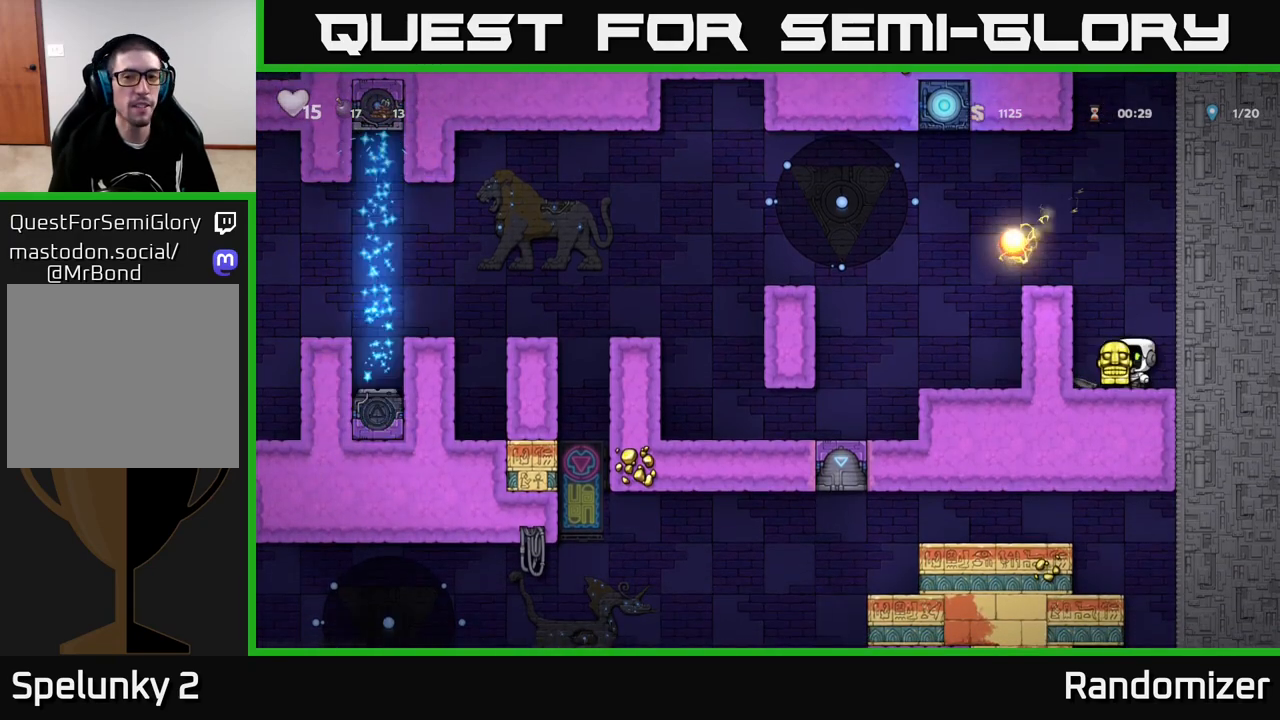
{"buttons": ["A"], "left_stick": "left", "right_stick": "center", "events": [[33, "A", "down"], [133, "A", "up"], [350, "left_stick", "center"], [400, "A", "down"], [433, "left_stick", "left"]]}
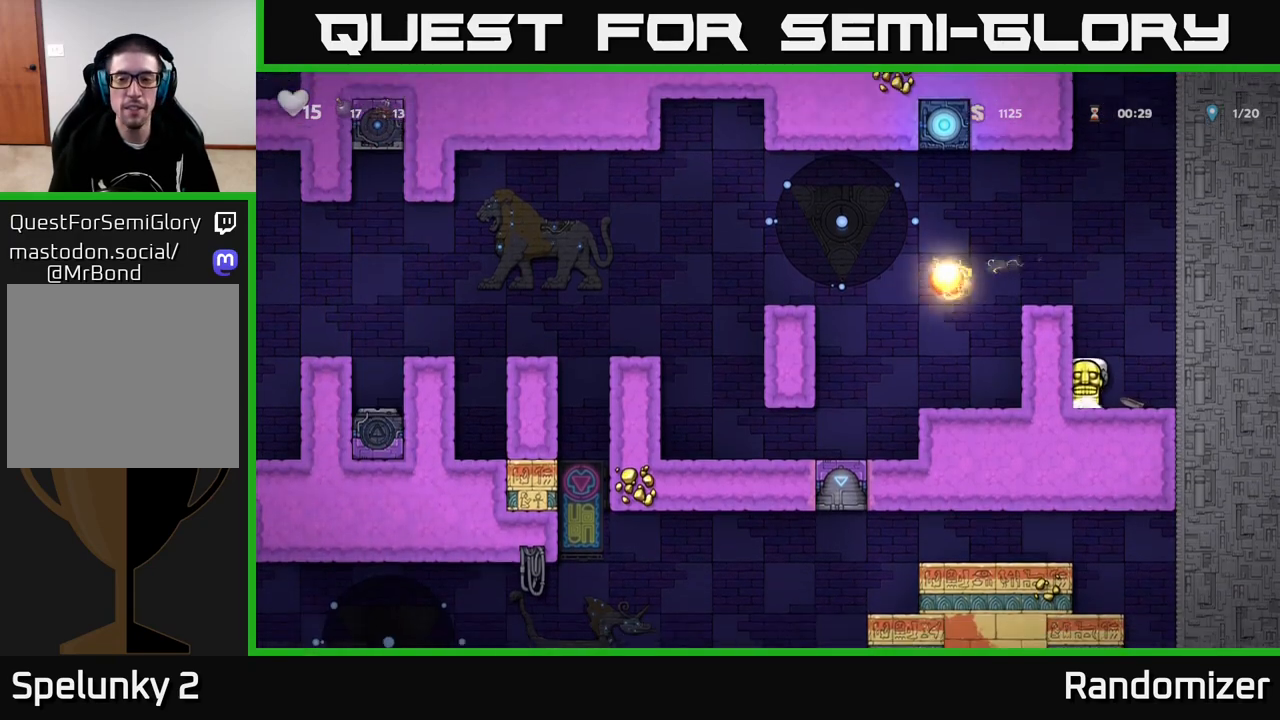
{"buttons": ["A"], "left_stick": "left", "right_stick": "center", "events": [[50, "A", "up"], [83, "left_stick", "center"], [400, "A", "down"], [500, "left_stick", "left"]]}
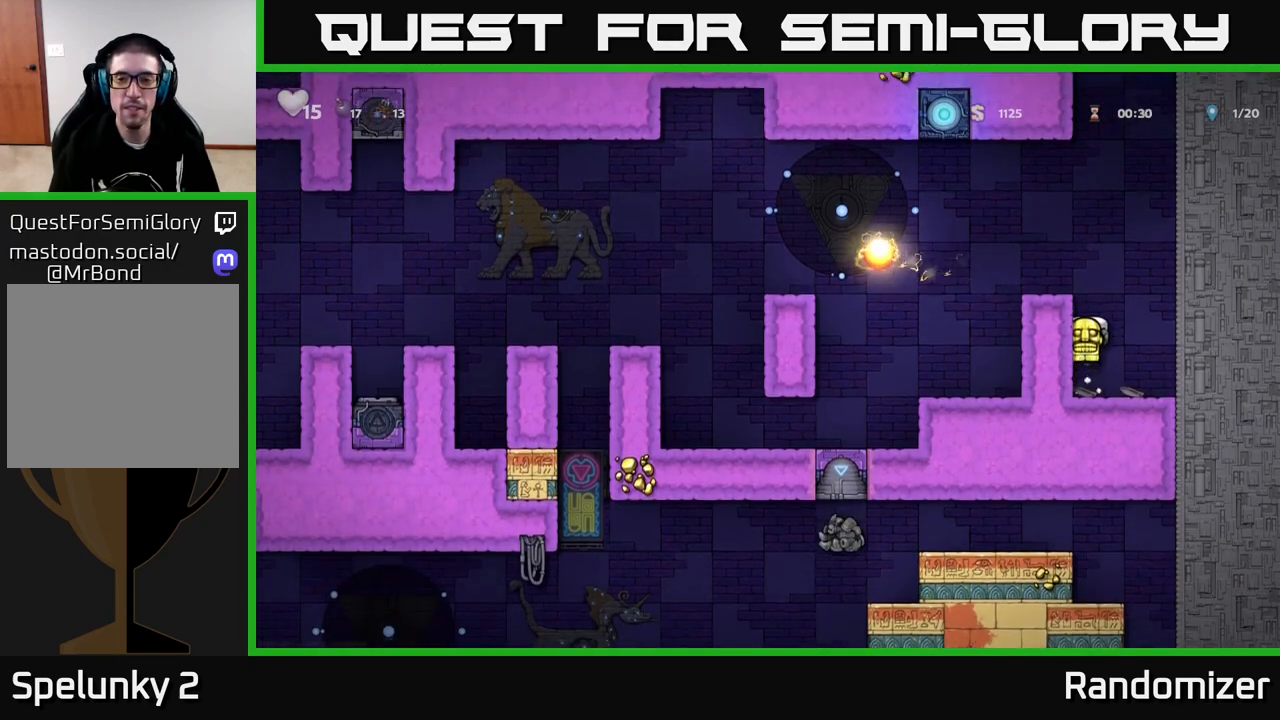
{"buttons": [], "left_stick": "center", "right_stick": "center", "events": [[67, "A", "up"], [183, "left_stick", "center"], [317, "A", "down"], [317, "left_stick", "left"], [433, "A", "up"], [450, "left_stick", "center"]]}
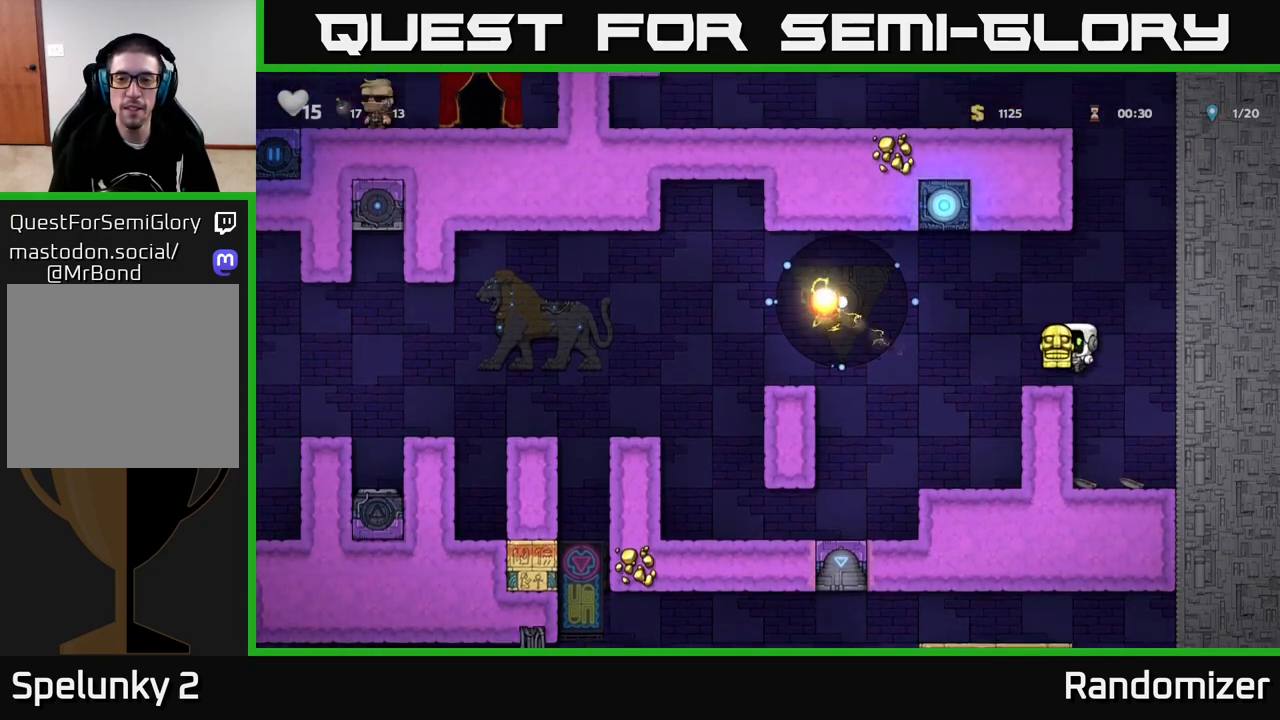
{"buttons": ["A"], "left_stick": "left", "right_stick": "center", "events": [[200, "left_stick", "left"], [333, "A", "down"]]}
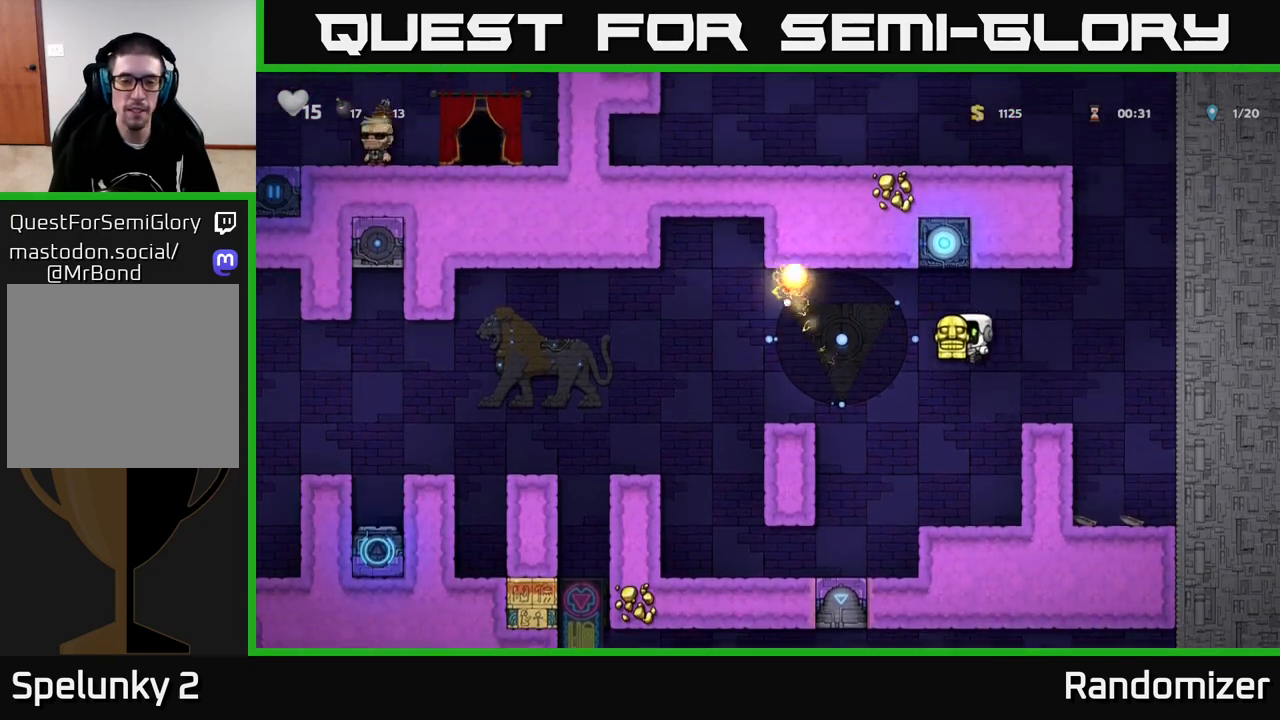
{"buttons": ["A"], "left_stick": "left", "right_stick": "center", "events": [[17, "A", "up"], [433, "A", "down"]]}
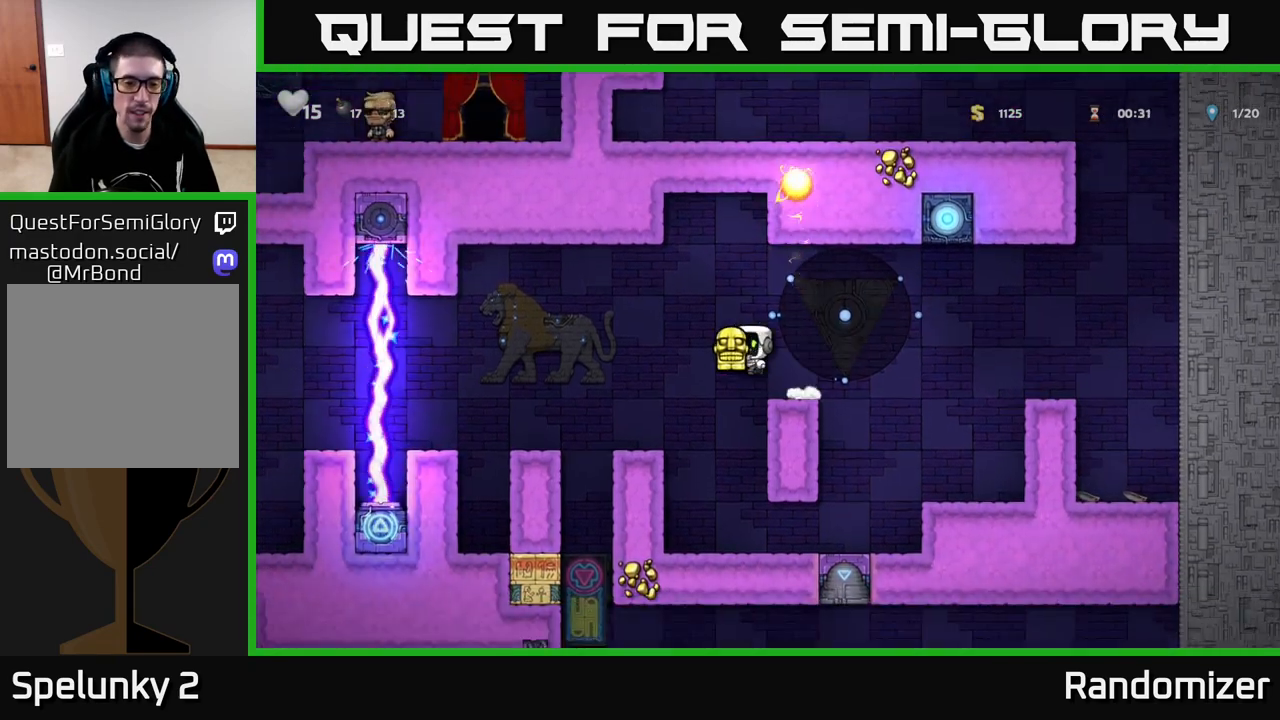
{"buttons": [], "left_stick": "center", "right_stick": "center", "events": [[67, "A", "up"], [400, "left_stick", "center"]]}
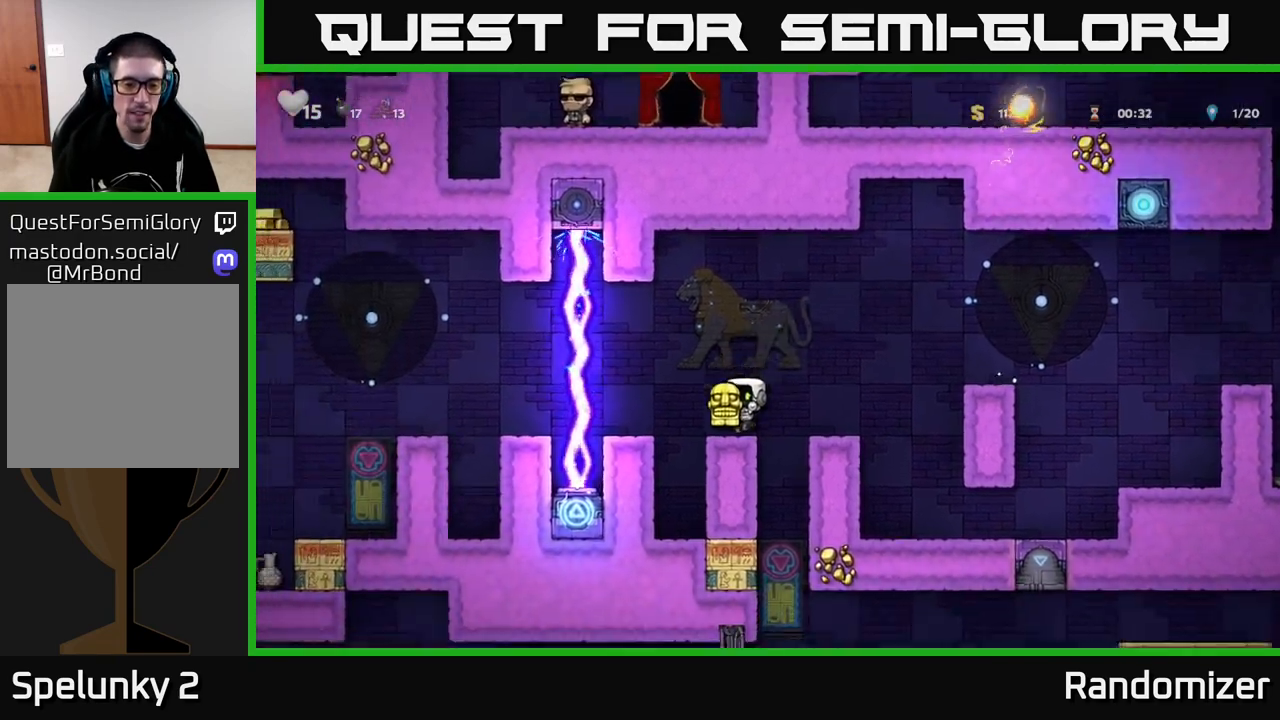
{"buttons": [], "left_stick": "center", "right_stick": "center", "events": [[133, "left_stick", "left"], [167, "A", "down"], [250, "A", "up"], [317, "left_stick", "center"]]}
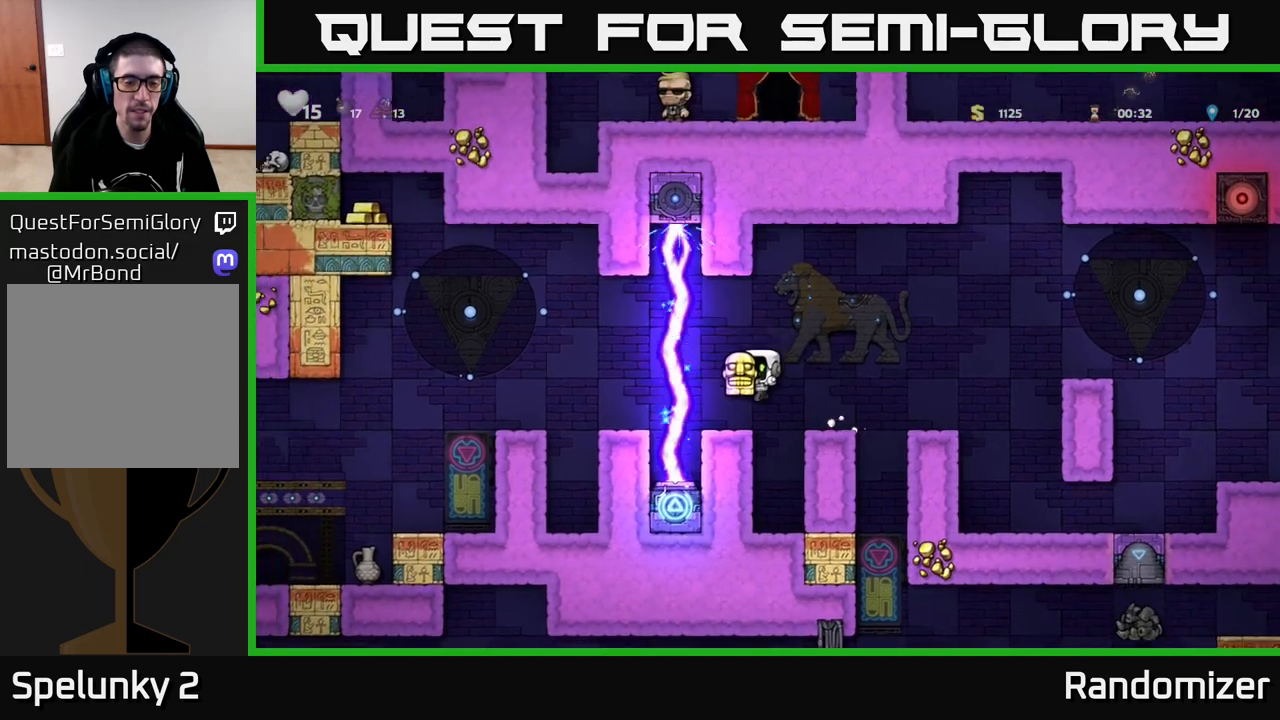
{"buttons": [], "left_stick": "center", "right_stick": "center", "events": []}
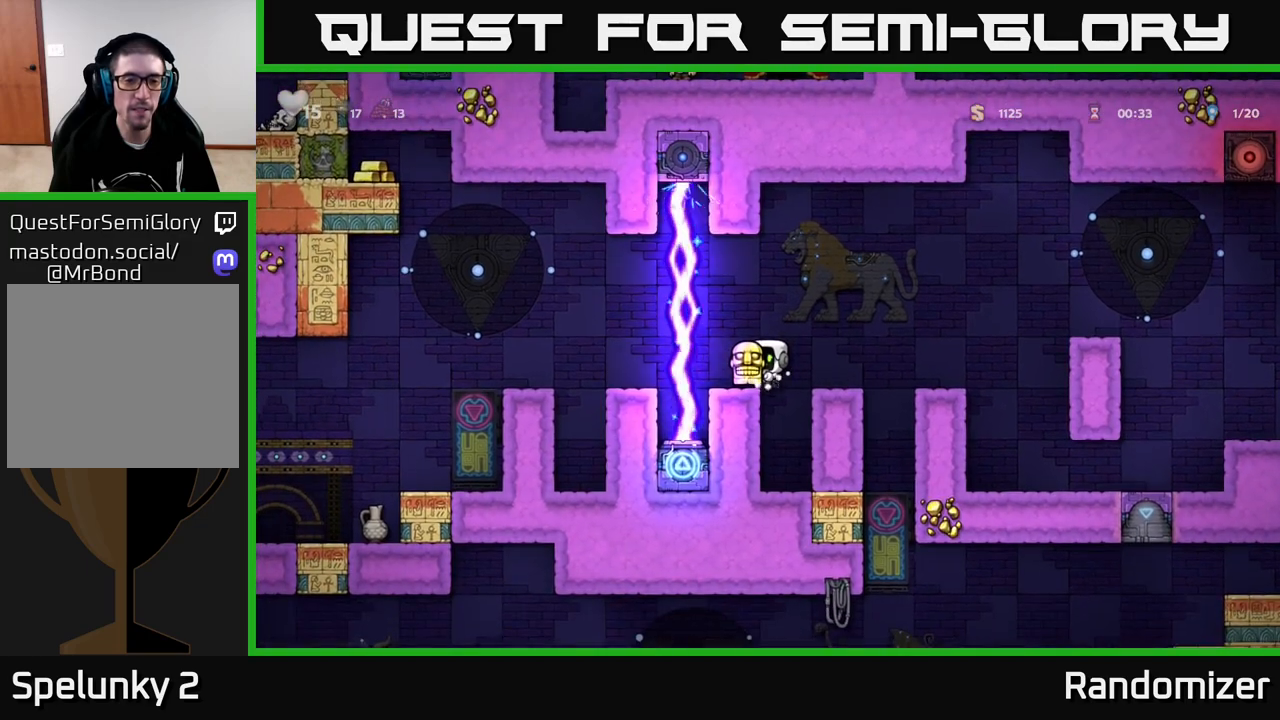
{"buttons": [], "left_stick": "center", "right_stick": "center", "events": []}
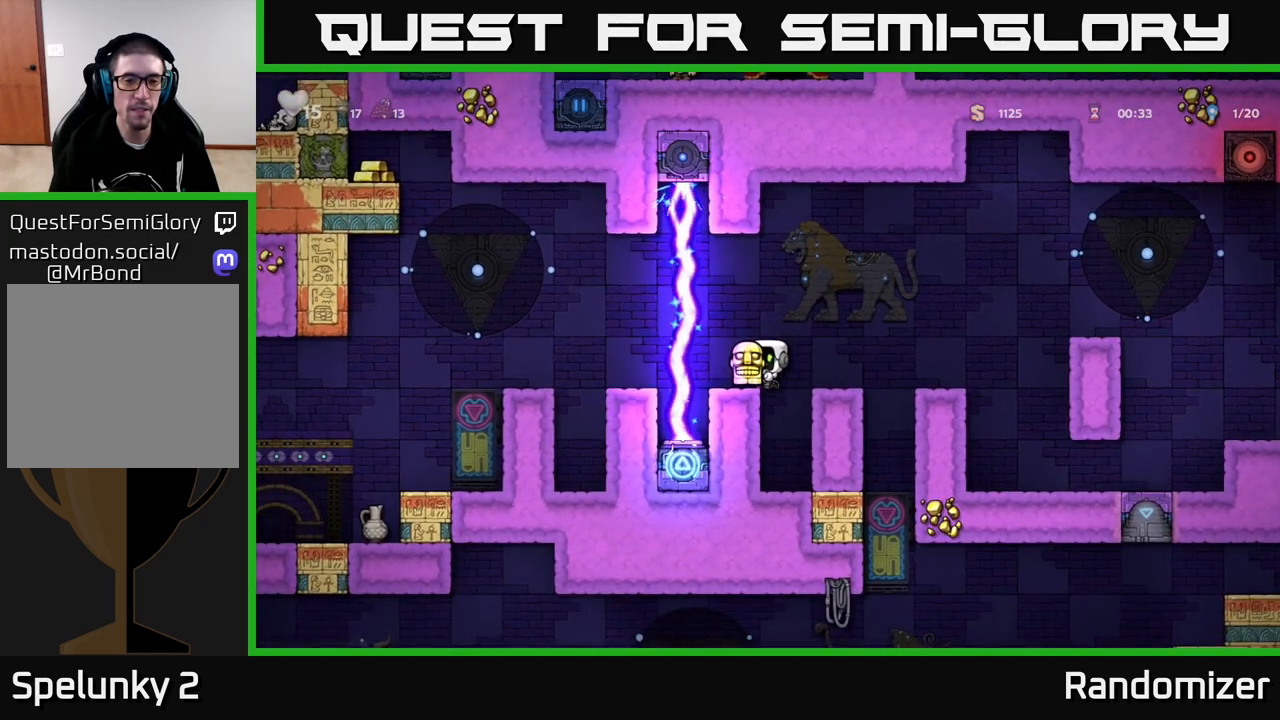
{"buttons": [], "left_stick": "left", "right_stick": "center", "events": [[500, "left_stick", "left"]]}
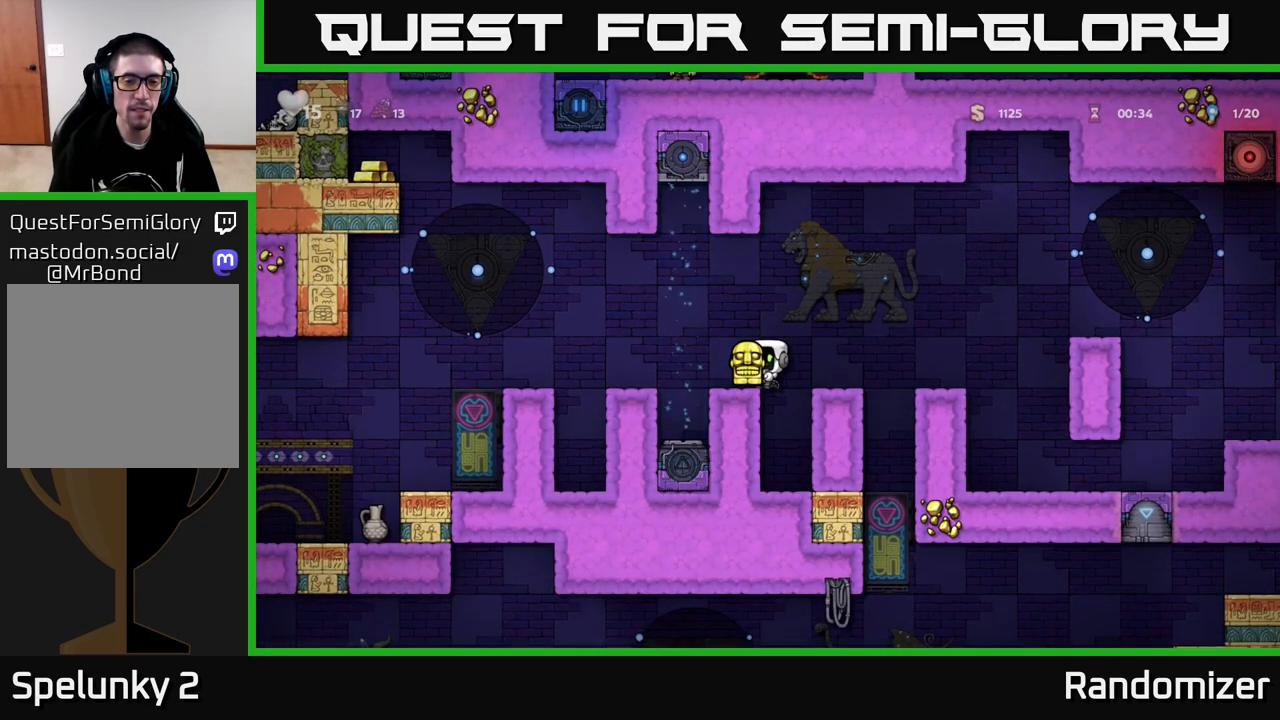
{"buttons": [], "left_stick": "left", "right_stick": "center", "events": [[33, "A", "down"], [133, "A", "up"], [283, "left_stick", "center"], [483, "left_stick", "left"]]}
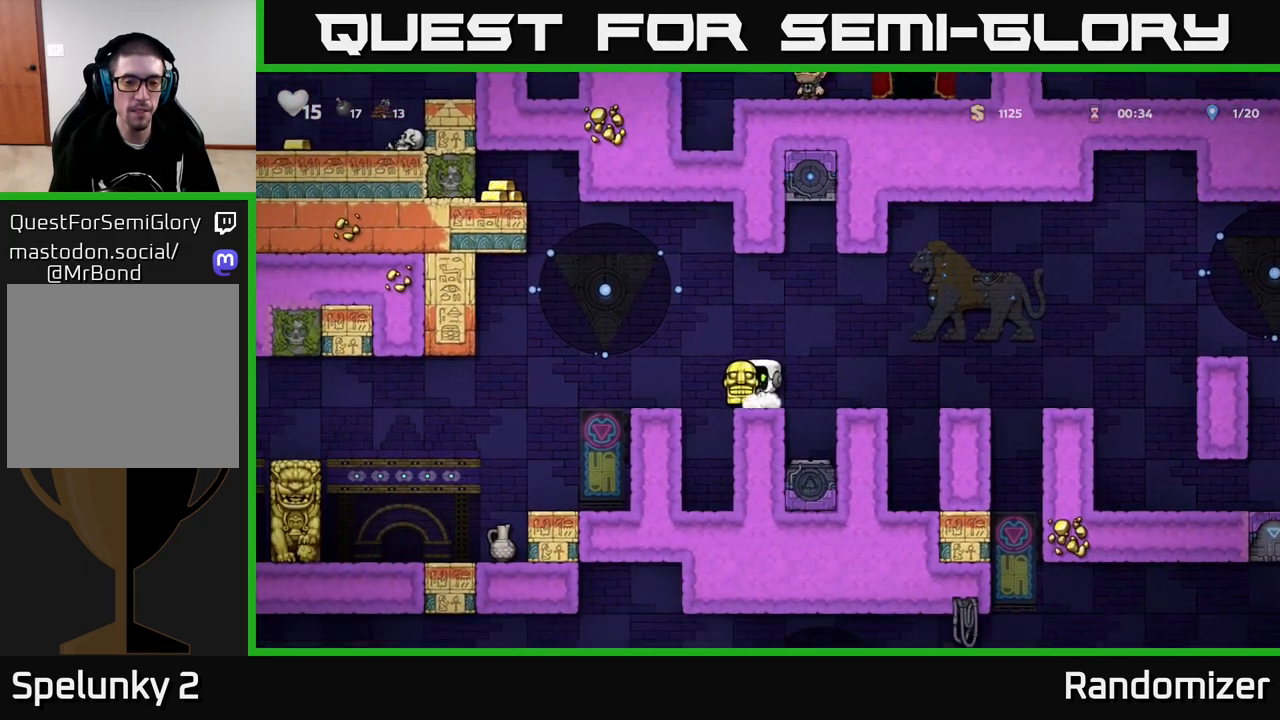
{"buttons": [], "left_stick": "down", "right_stick": "center", "events": [[50, "A", "down"], [200, "A", "up"], [383, "left_stick", "center"], [500, "left_stick", "down"]]}
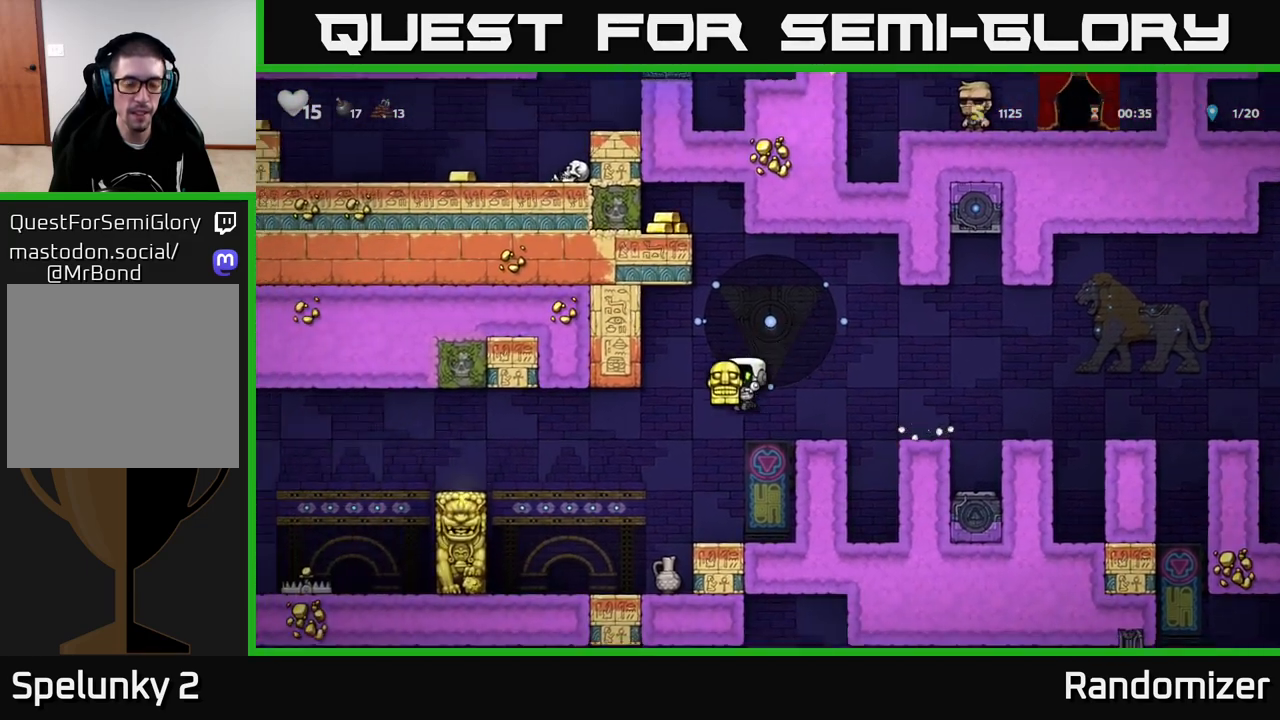
{"buttons": [], "left_stick": "center", "right_stick": "center", "events": [[117, "X", "down"], [217, "X", "up"], [250, "left_stick", "center"]]}
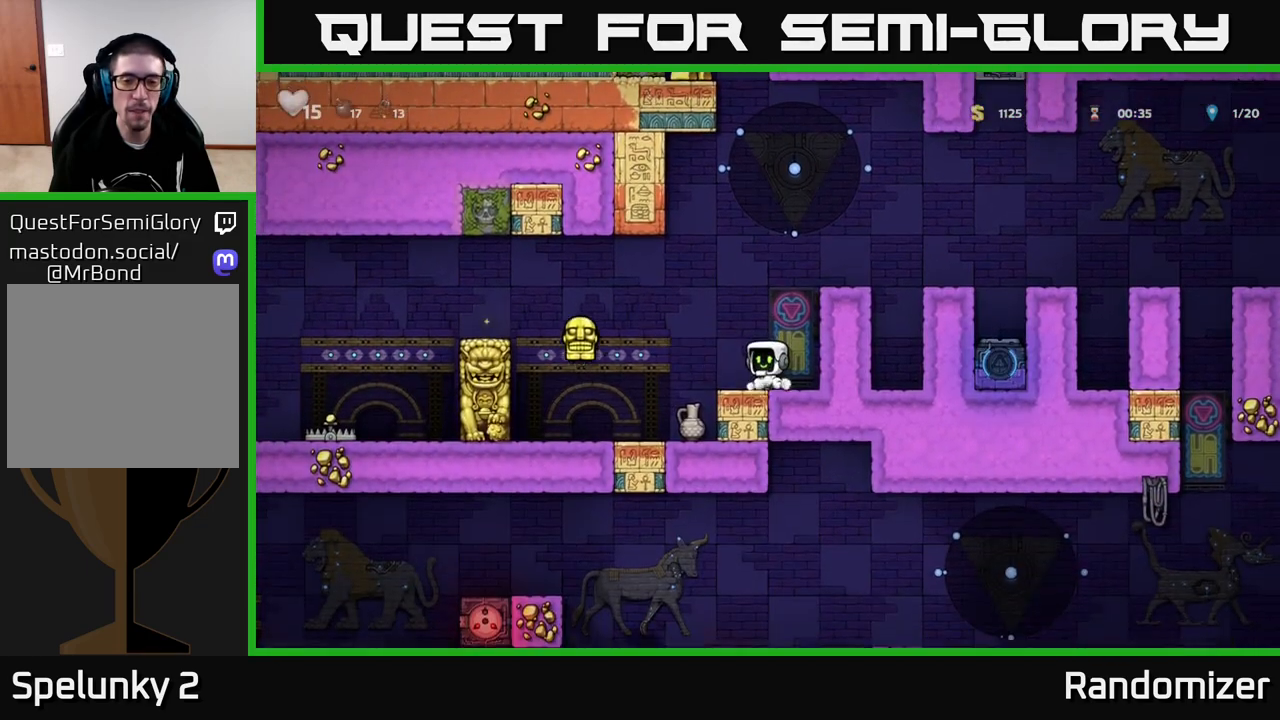
{"buttons": [], "left_stick": "down", "right_stick": "center", "events": [[67, "left_stick", "left"], [283, "left_stick", "center"], [467, "left_stick", "down"]]}
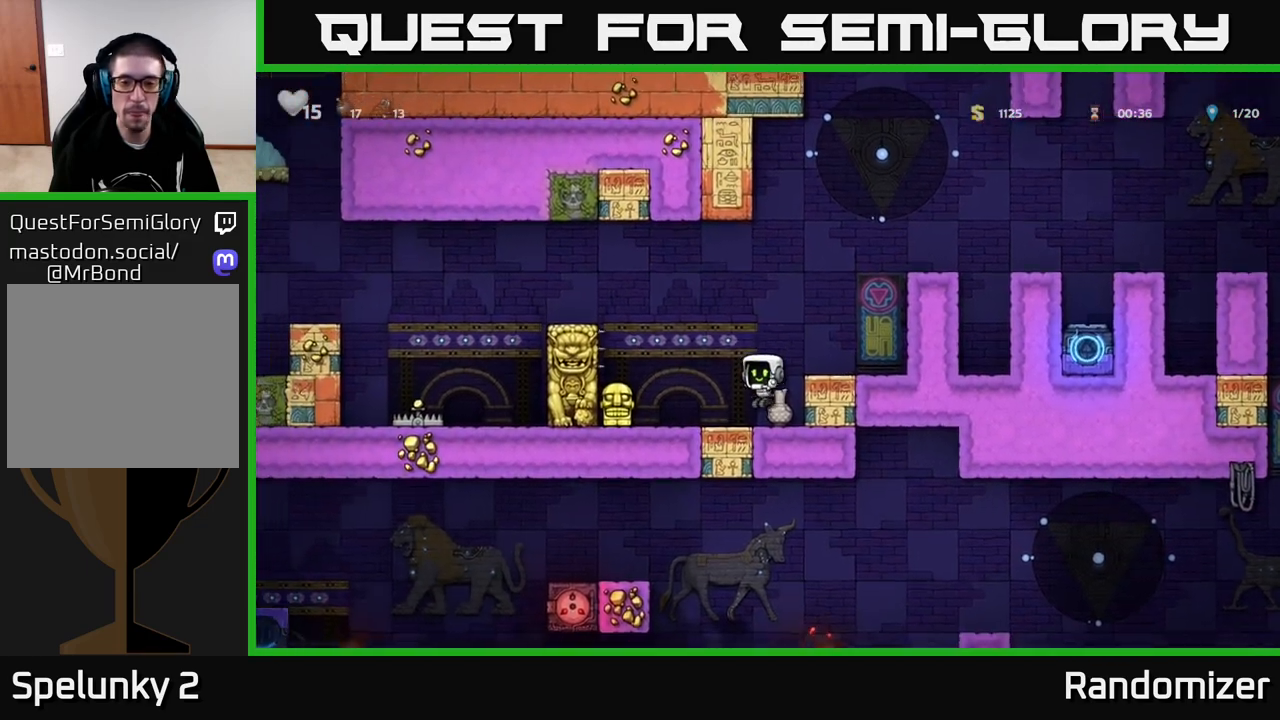
{"buttons": [], "left_stick": "center", "right_stick": "center", "events": [[117, "X", "down"], [233, "X", "up"], [233, "left_stick", "center"], [317, "X", "down"], [383, "X", "up"]]}
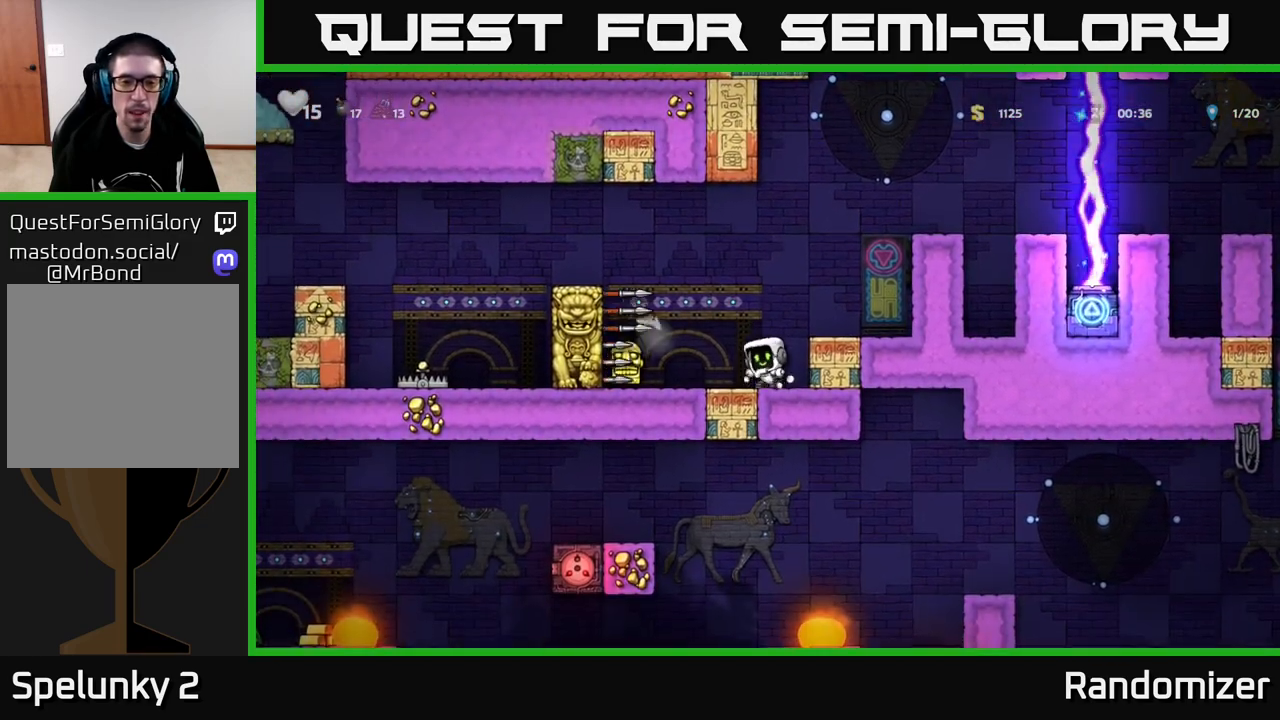
{"buttons": [], "left_stick": "center", "right_stick": "center", "events": []}
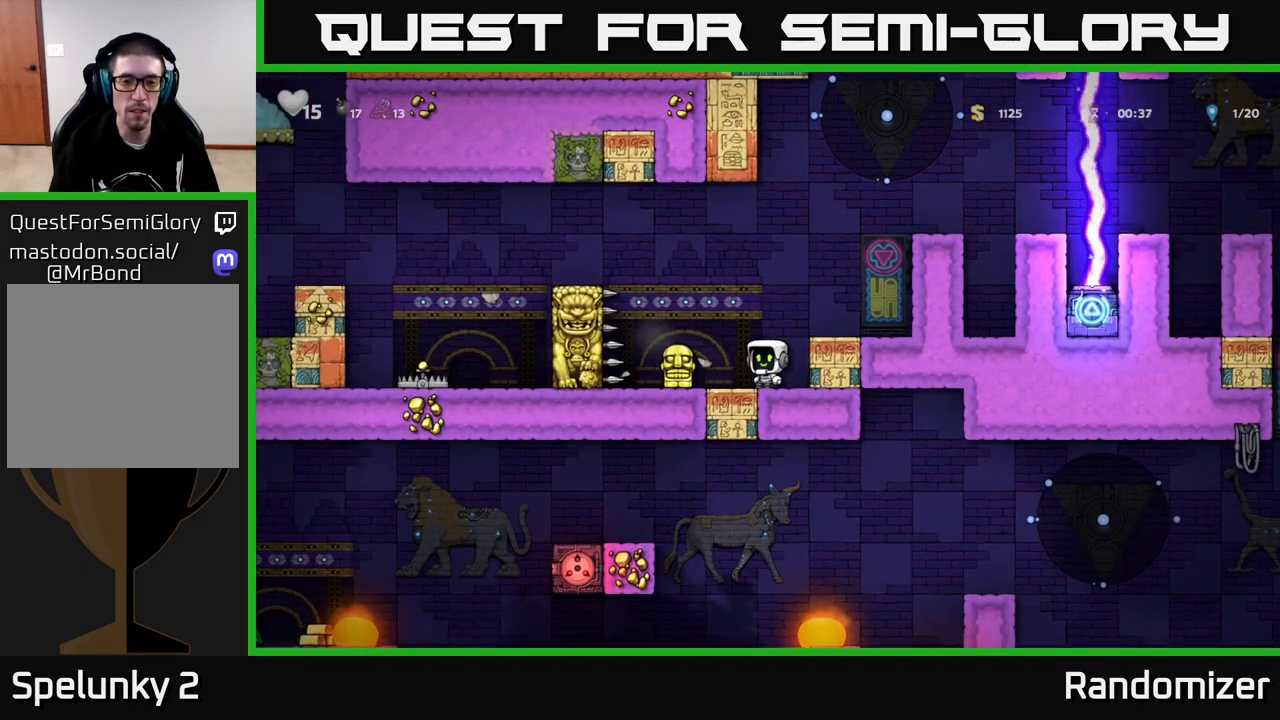
{"buttons": [], "left_stick": "center", "right_stick": "center", "events": [[33, "left_stick", "left"], [267, "left_stick", "down"], [283, "X", "down"], [367, "X", "up"], [400, "left_stick", "center"]]}
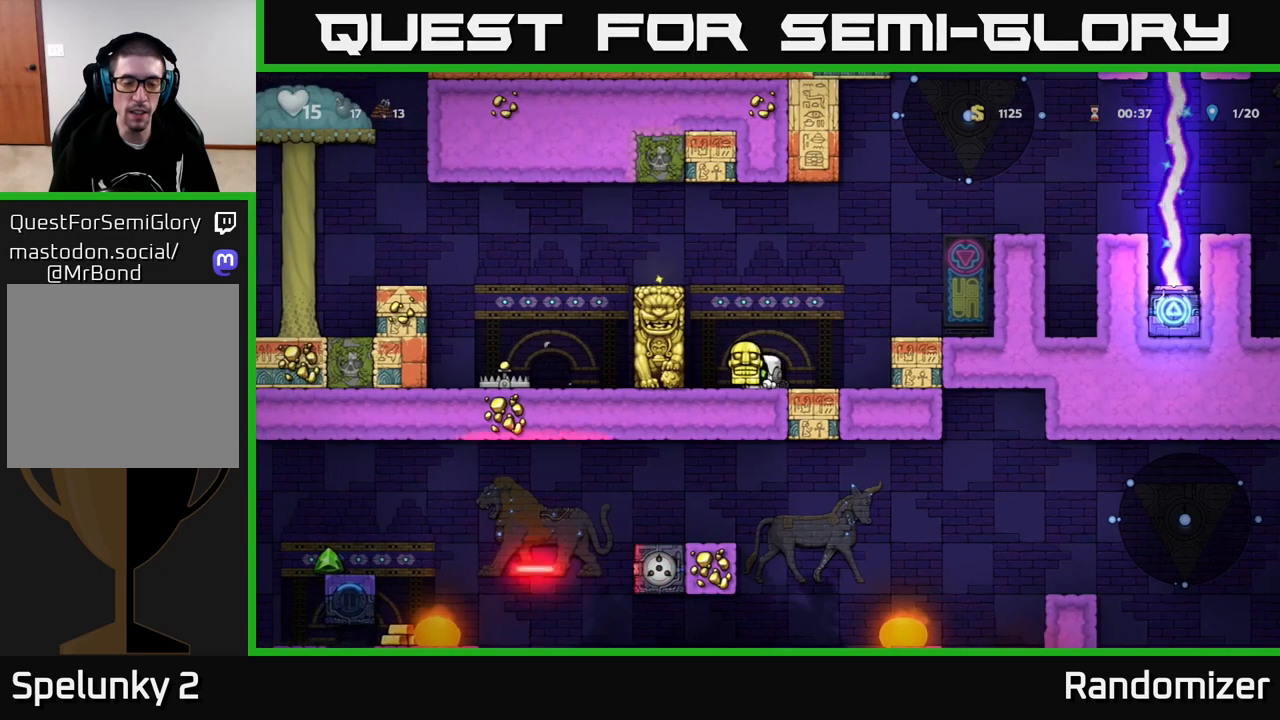
{"buttons": [], "left_stick": "center", "right_stick": "center", "events": [[133, "left_stick", "down-right"], [200, "left_stick", "right"], [217, "A", "down"], [367, "A", "up"], [483, "left_stick", "center"]]}
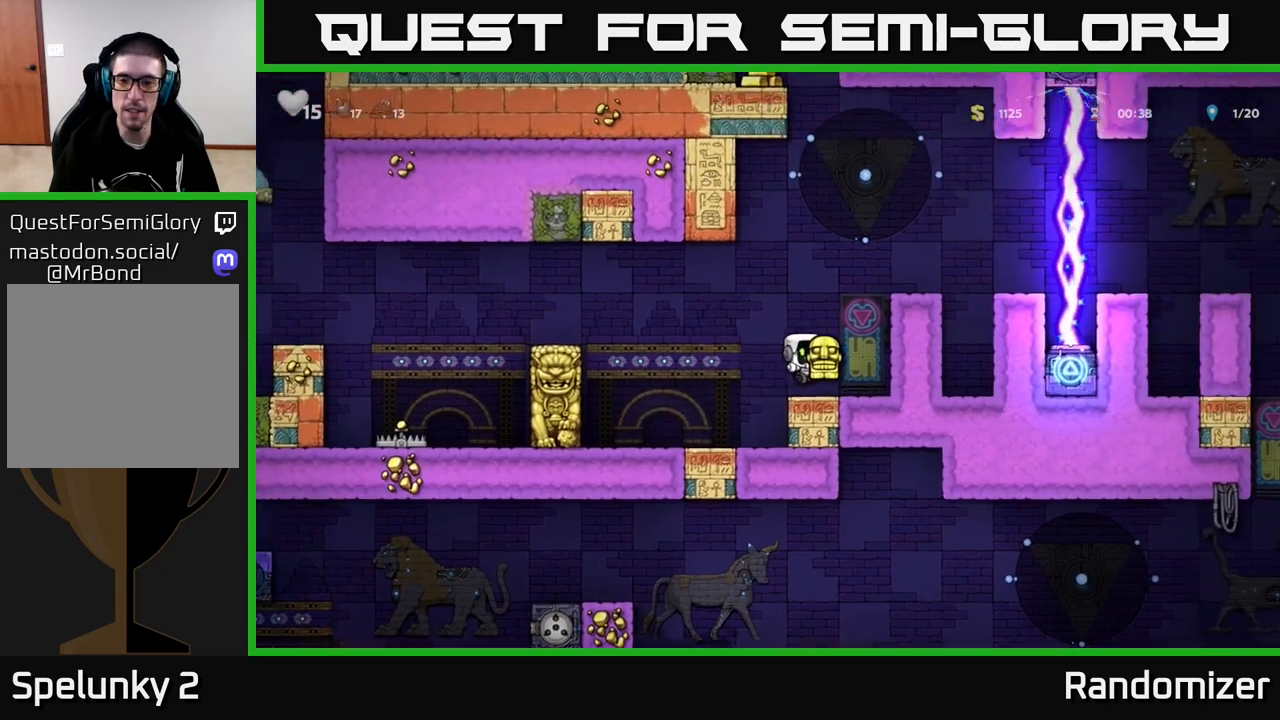
{"buttons": ["A"], "left_stick": "right", "right_stick": "center", "events": [[133, "A", "down"], [133, "left_stick", "right"], [333, "A", "up"], [467, "A", "down"]]}
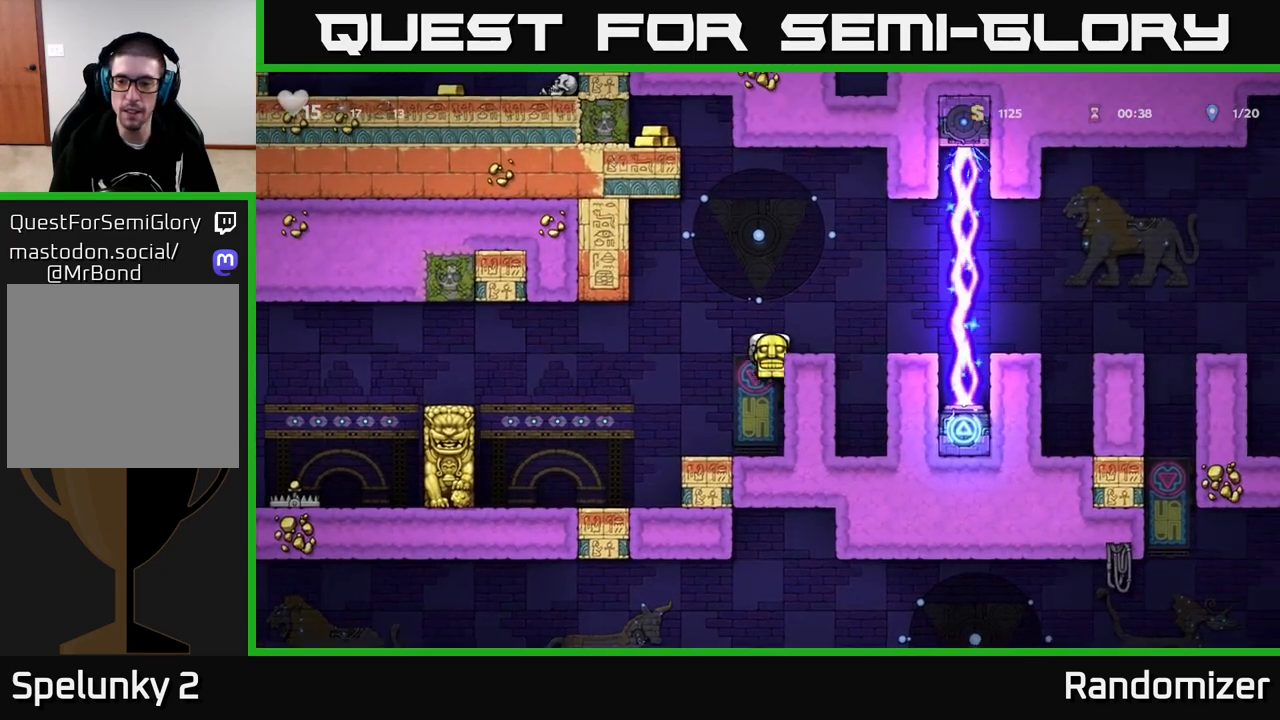
{"buttons": ["A"], "left_stick": "right", "right_stick": "center", "events": [[83, "A", "up"], [150, "left_stick", "center"], [350, "left_stick", "right"], [433, "A", "down"]]}
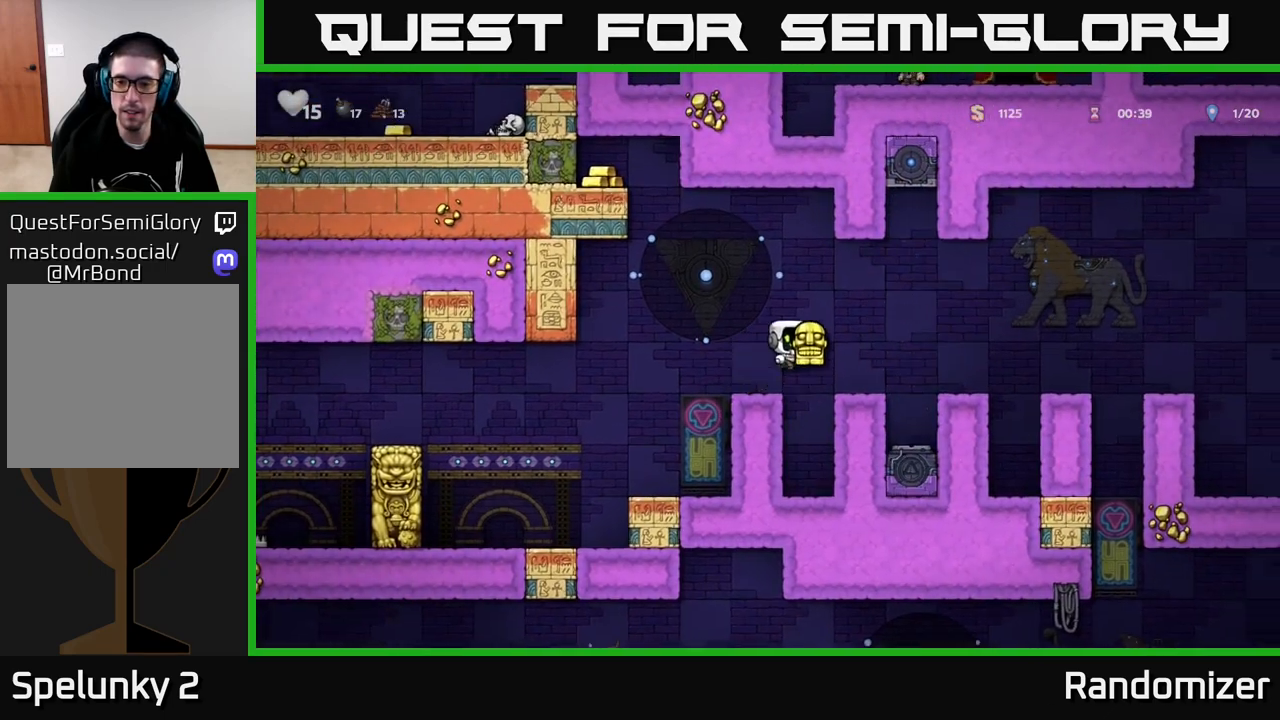
{"buttons": [], "left_stick": "center", "right_stick": "center", "events": [[350, "A", "up"], [467, "left_stick", "center"]]}
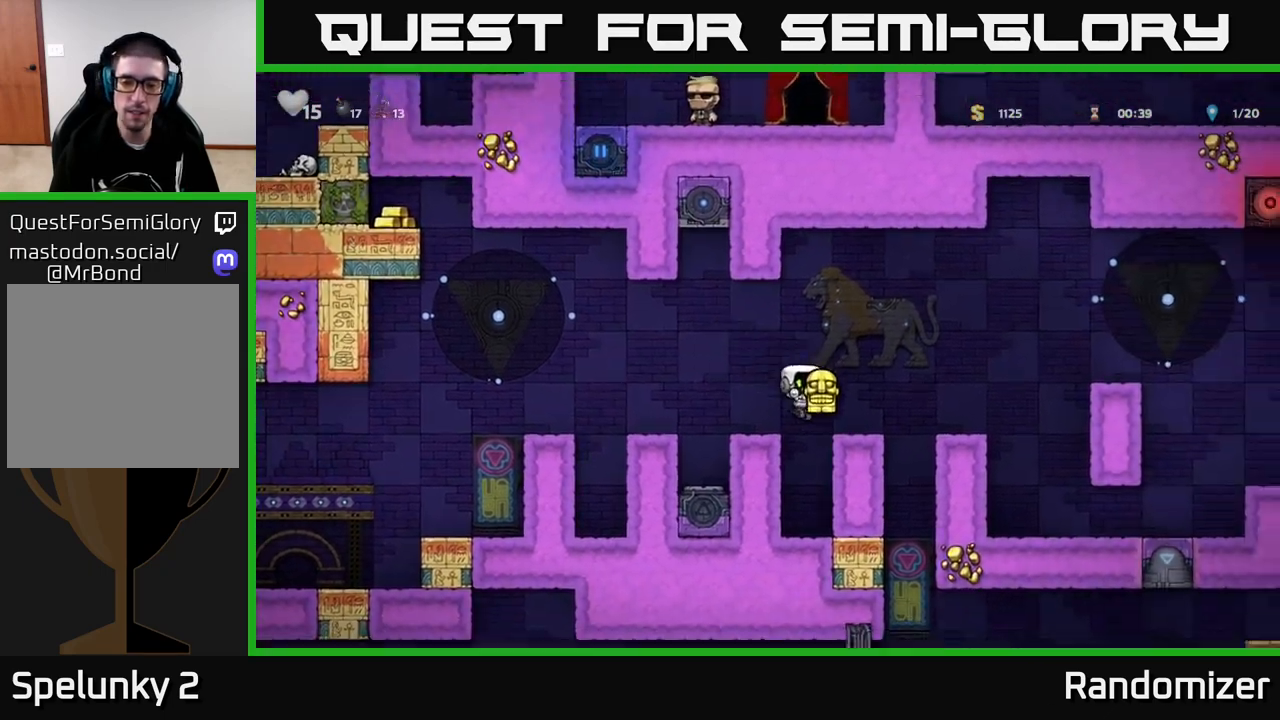
{"buttons": ["A"], "left_stick": "center", "right_stick": "center", "events": [[500, "A", "down"]]}
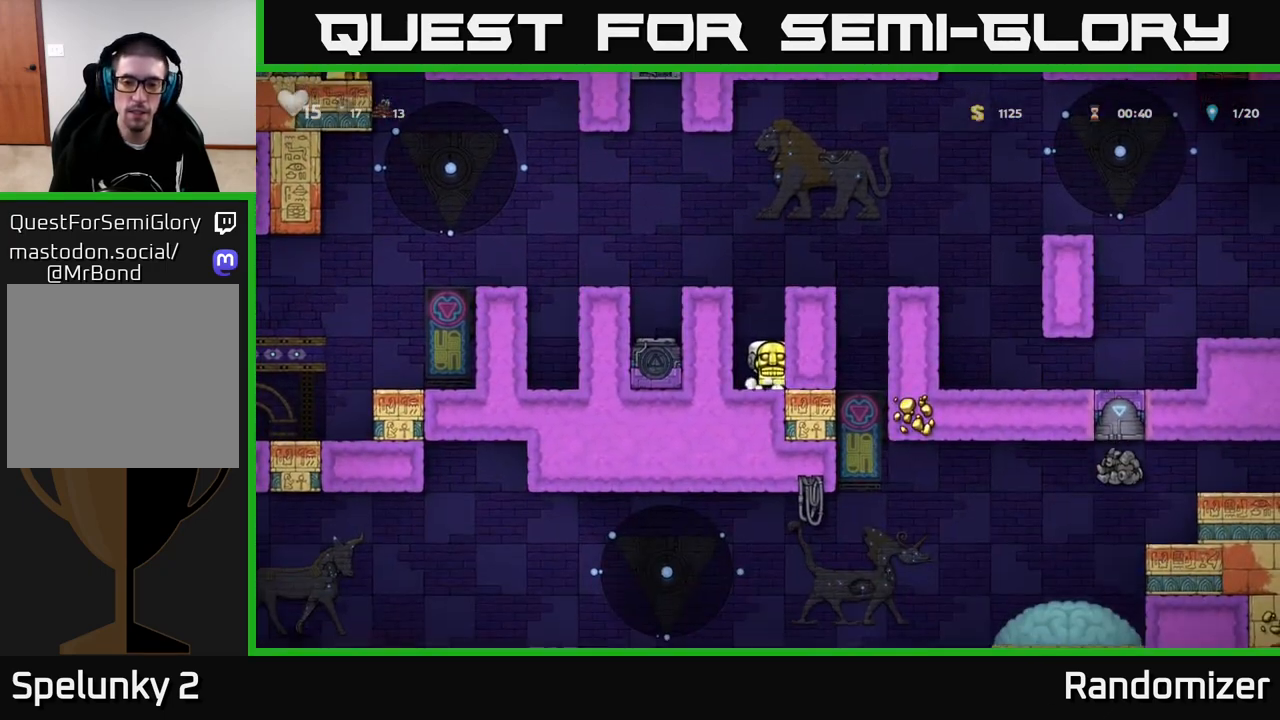
{"buttons": [], "left_stick": "center", "right_stick": "center", "events": [[50, "left_stick", "right"], [133, "A", "up"], [400, "left_stick", "center"]]}
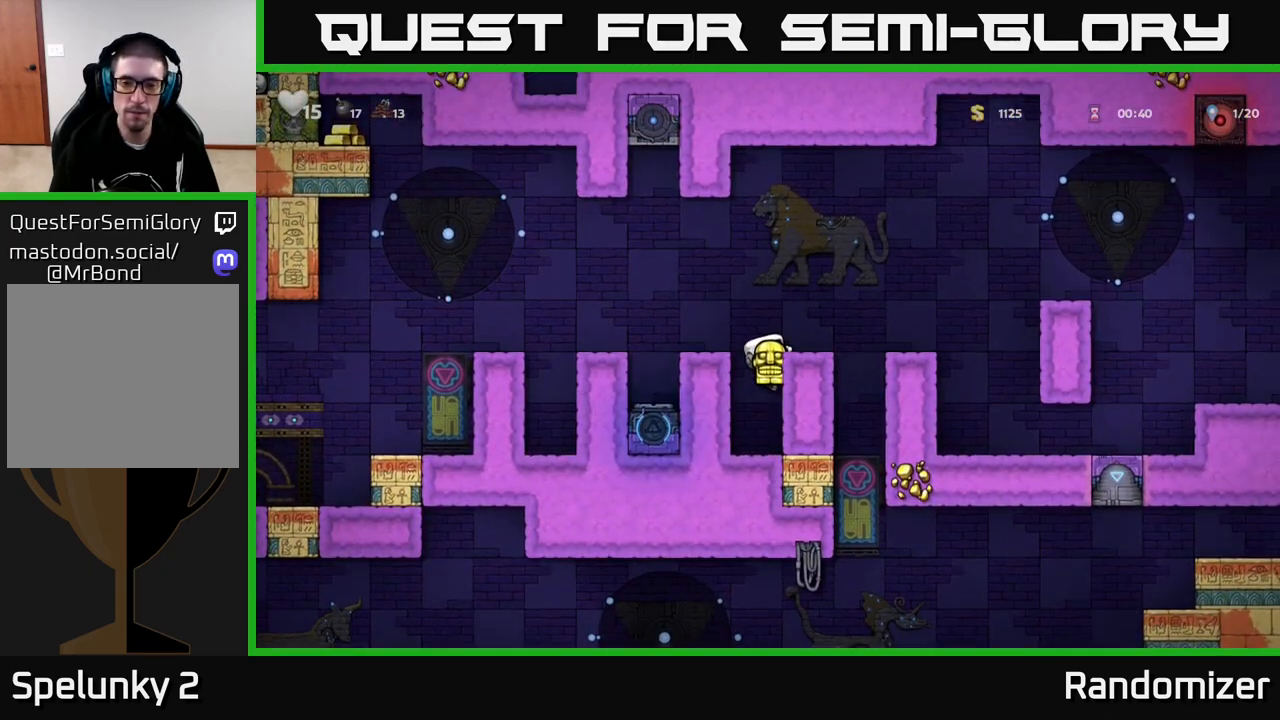
{"buttons": [], "left_stick": "down", "right_stick": "center", "events": [[17, "left_stick", "down"]]}
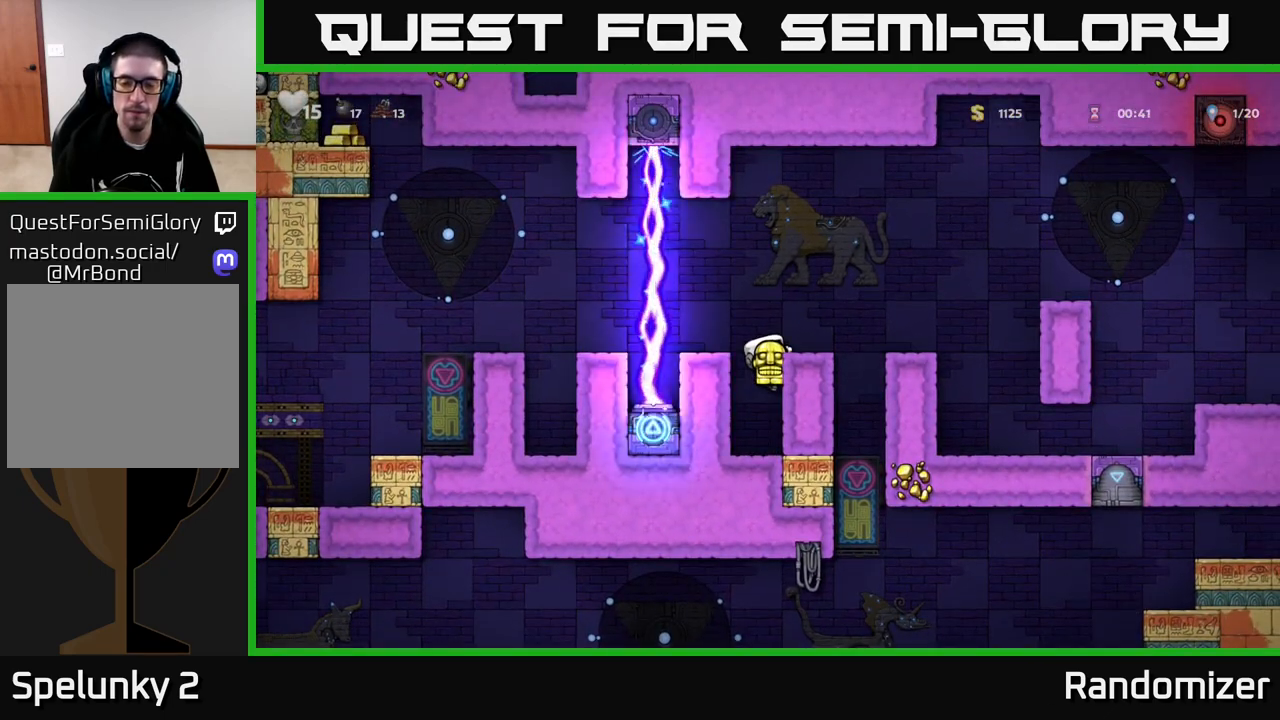
{"buttons": [], "left_stick": "down", "right_stick": "center", "events": []}
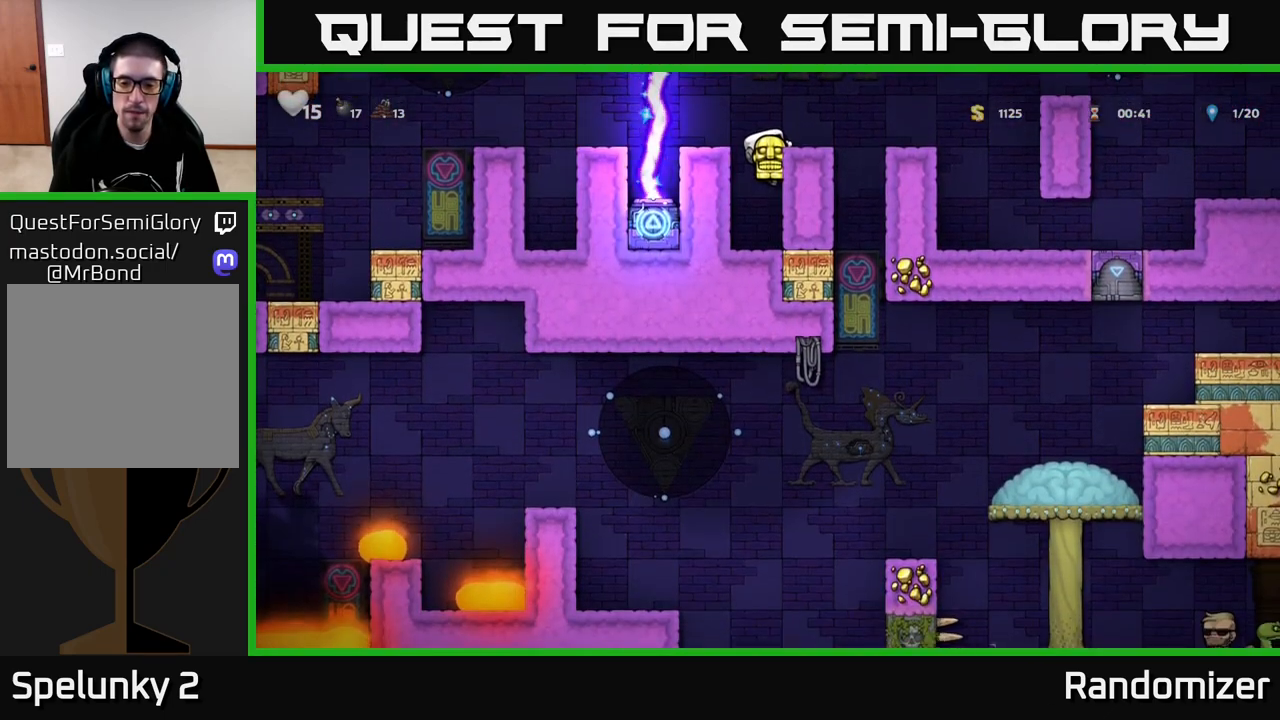
{"buttons": [], "left_stick": "right", "right_stick": "center", "events": [[217, "A", "down"], [250, "left_stick", "center"], [400, "A", "up"], [400, "left_stick", "right"]]}
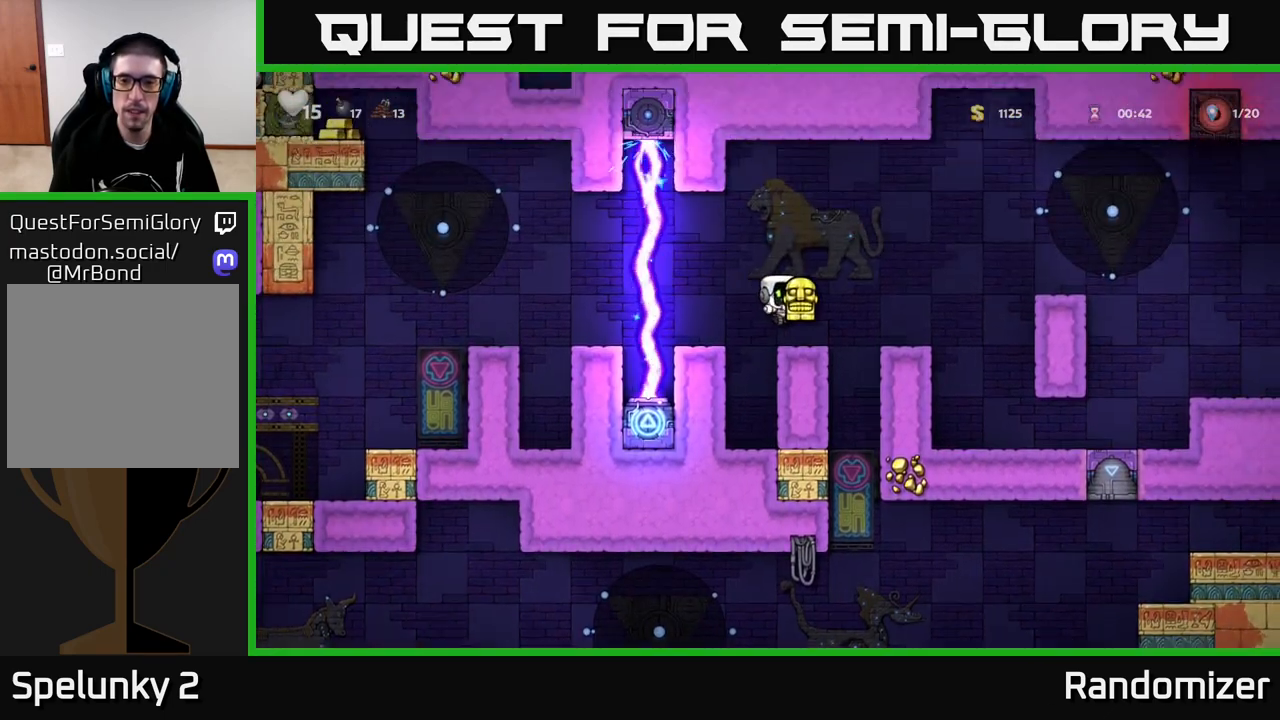
{"buttons": [], "left_stick": "center", "right_stick": "center", "events": [[17, "left_stick", "center"], [233, "left_stick", "right"], [417, "left_stick", "center"]]}
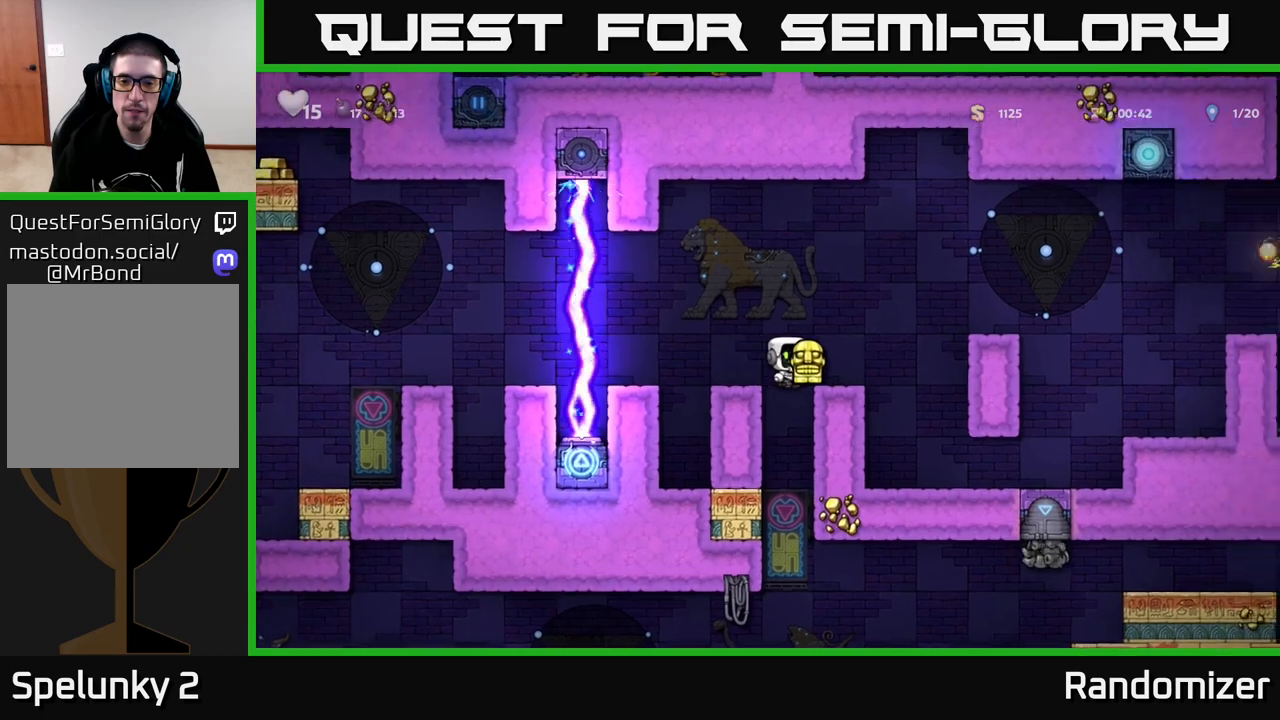
{"buttons": [], "left_stick": "center", "right_stick": "center", "events": [[50, "left_stick", "right"], [367, "left_stick", "center"]]}